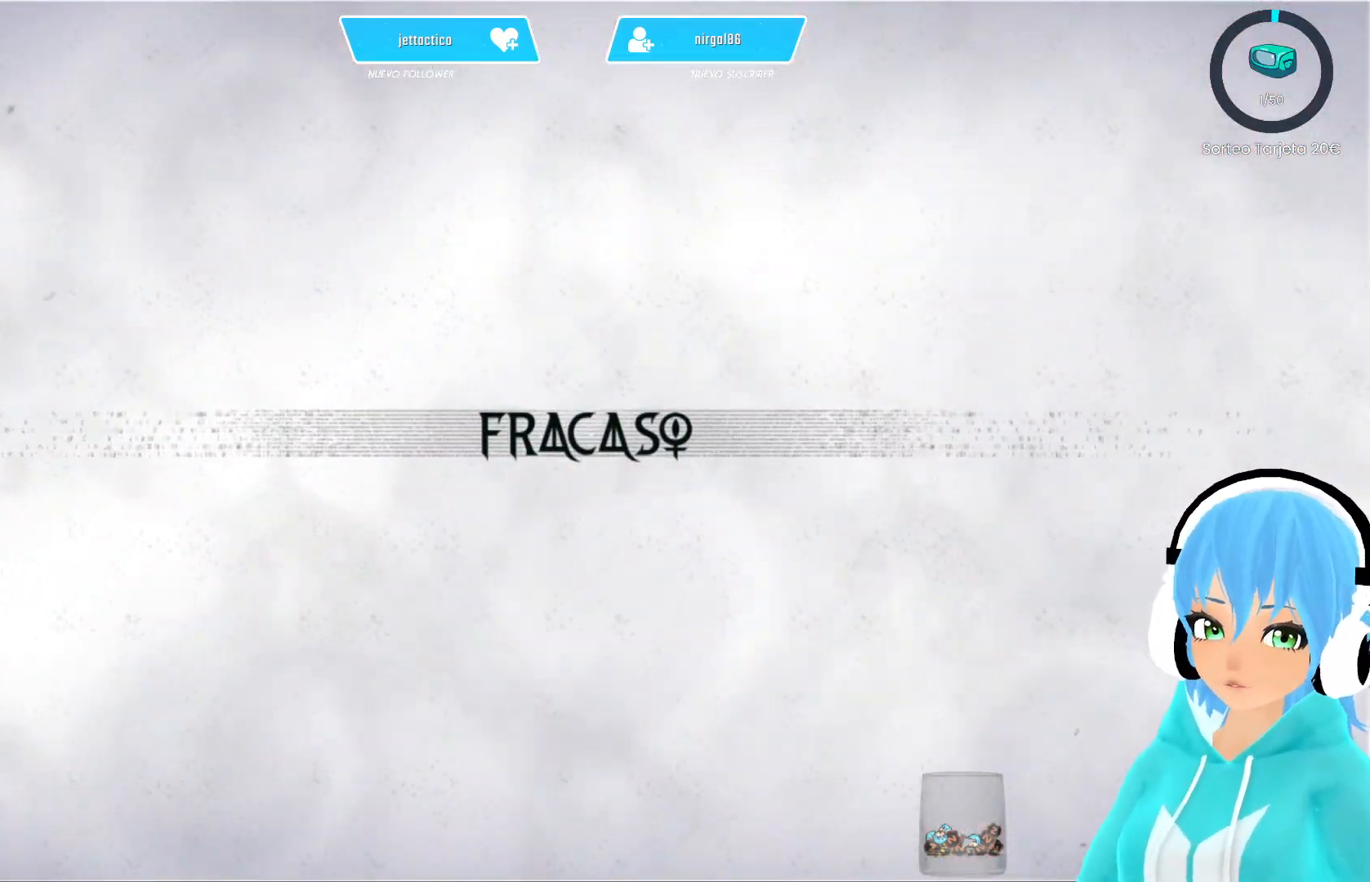
Gameplay with a controller (Xbox layout); each line is a JSON object with the inputs held at the frame after it. "events" lists button and stick changes between this image and that frame as [ms after this image, input, new state], when the widget could be followed in between.
{"buttons": ["B"], "left_stick": "center", "right_stick": "center", "events": [[433, "B", "down"]]}
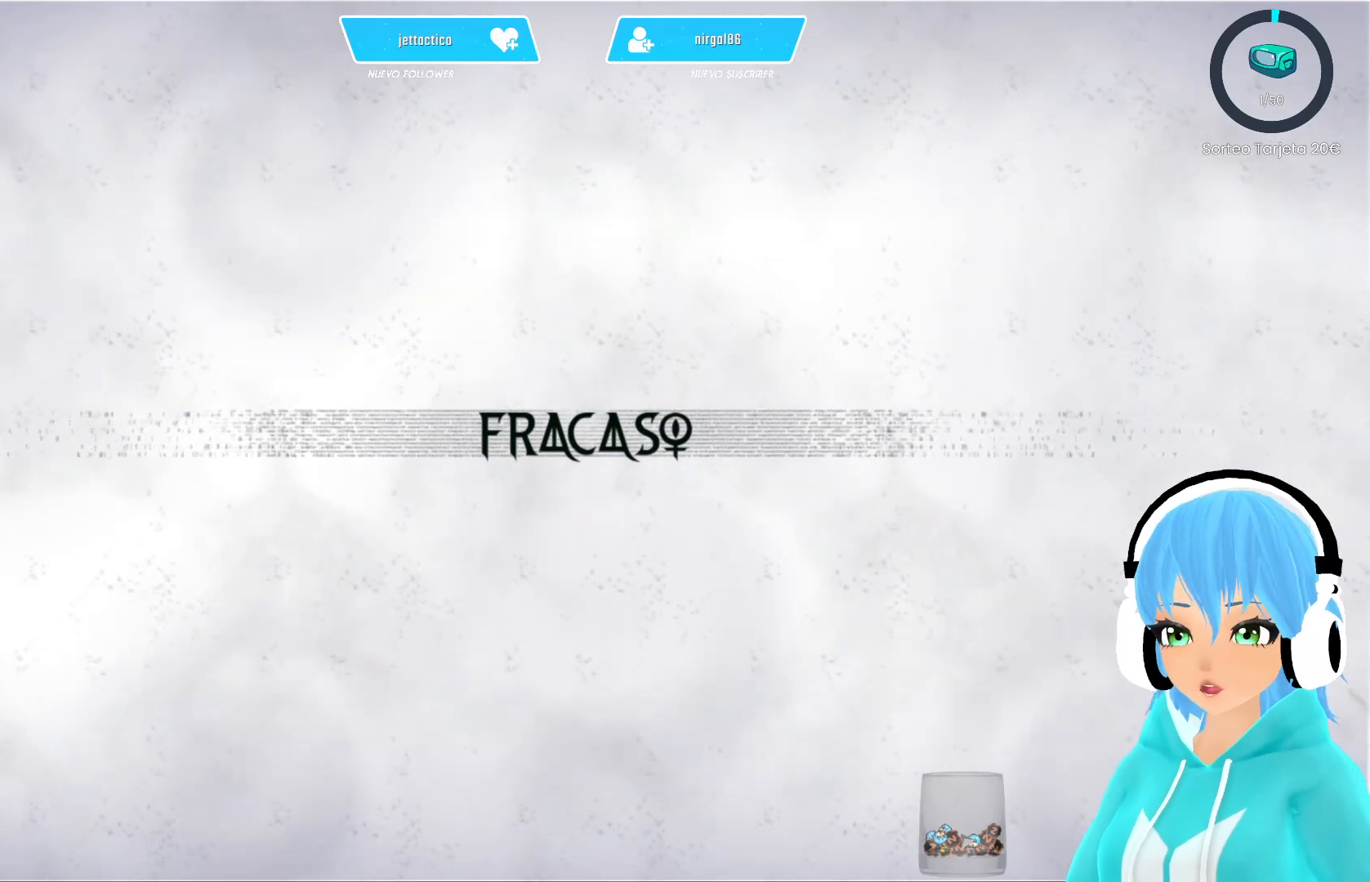
{"buttons": ["B"], "left_stick": "center", "right_stick": "center", "events": [[50, "B", "up"], [83, "B", "down"], [217, "B", "up"], [317, "B", "down"], [417, "B", "up"], [467, "B", "down"]]}
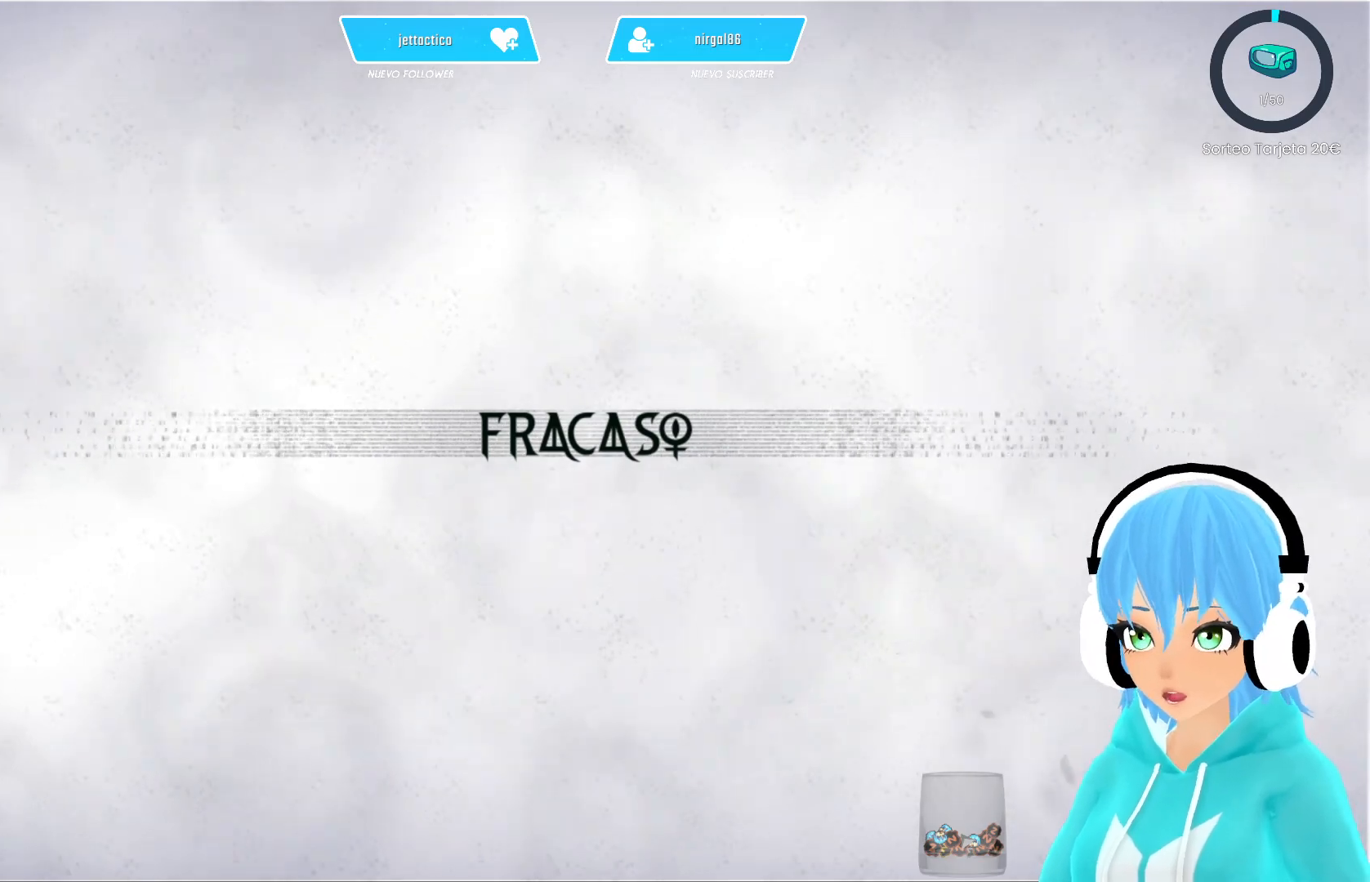
{"buttons": ["B"], "left_stick": "center", "right_stick": "center", "events": [[67, "B", "up"], [167, "B", "down"], [267, "B", "up"], [333, "B", "down"], [433, "B", "up"], [500, "B", "down"]]}
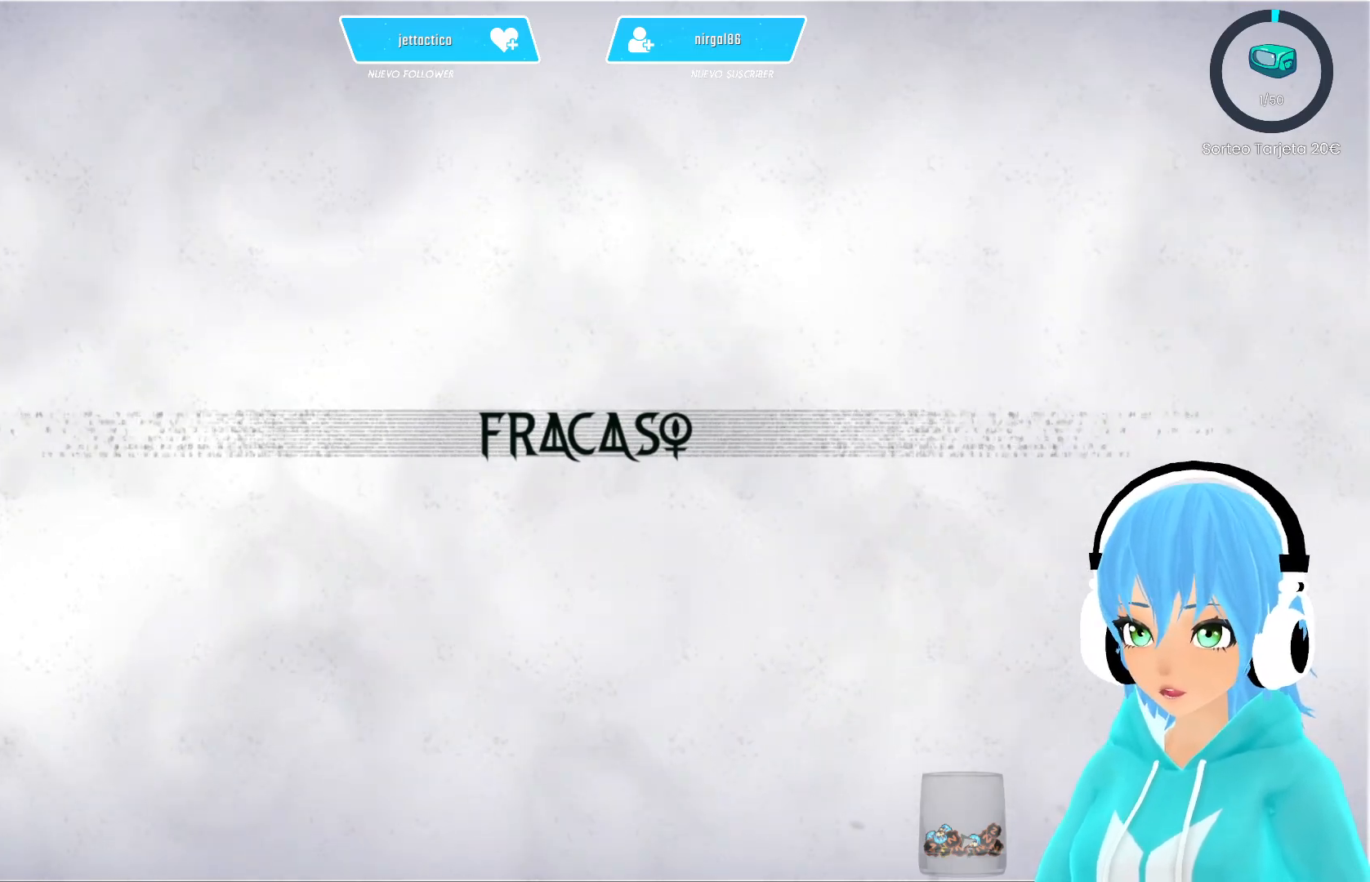
{"buttons": [], "left_stick": "center", "right_stick": "center", "events": [[100, "B", "up"], [200, "B", "down"], [283, "B", "up"]]}
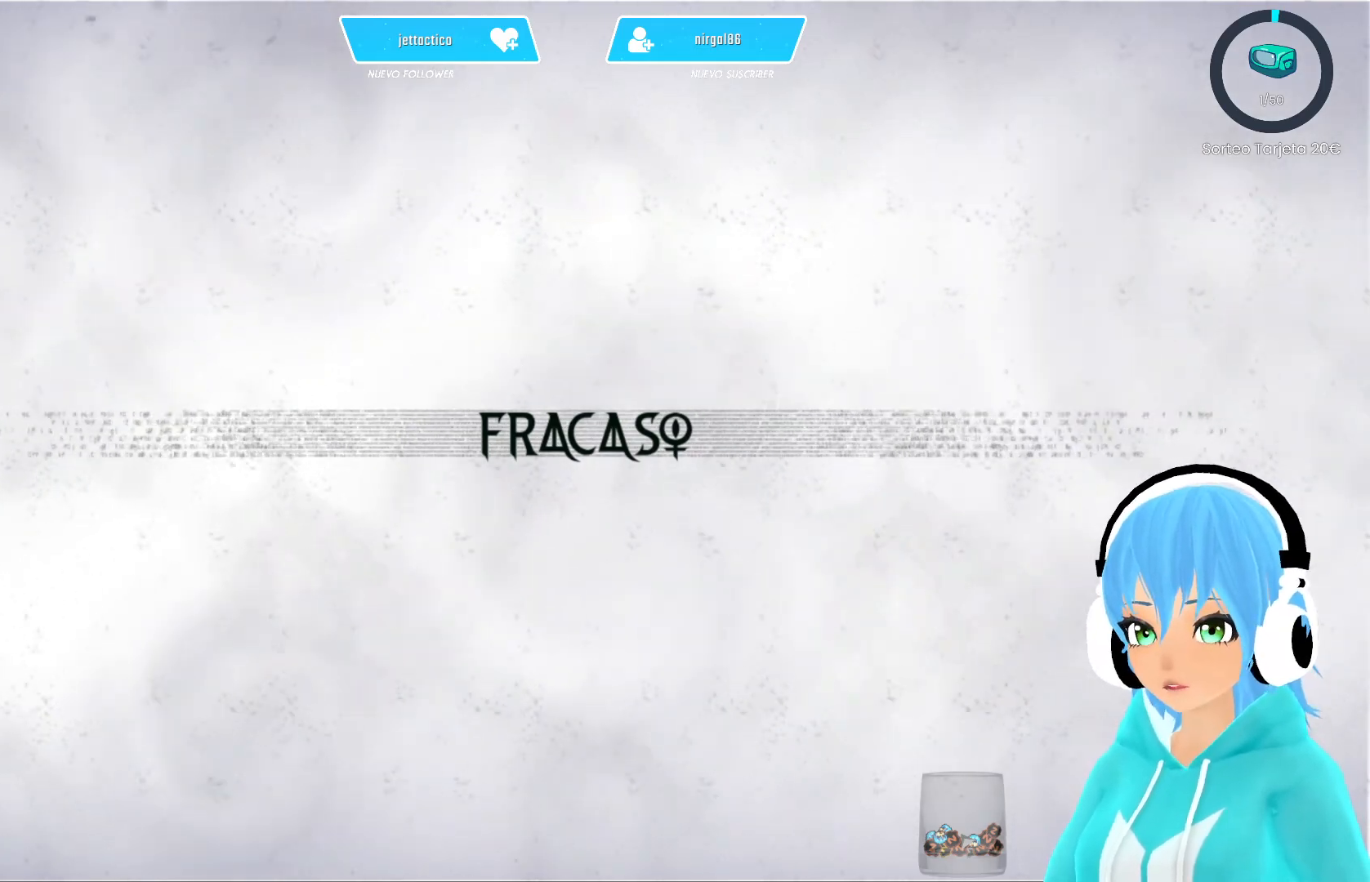
{"buttons": [], "left_stick": "center", "right_stick": "center", "events": []}
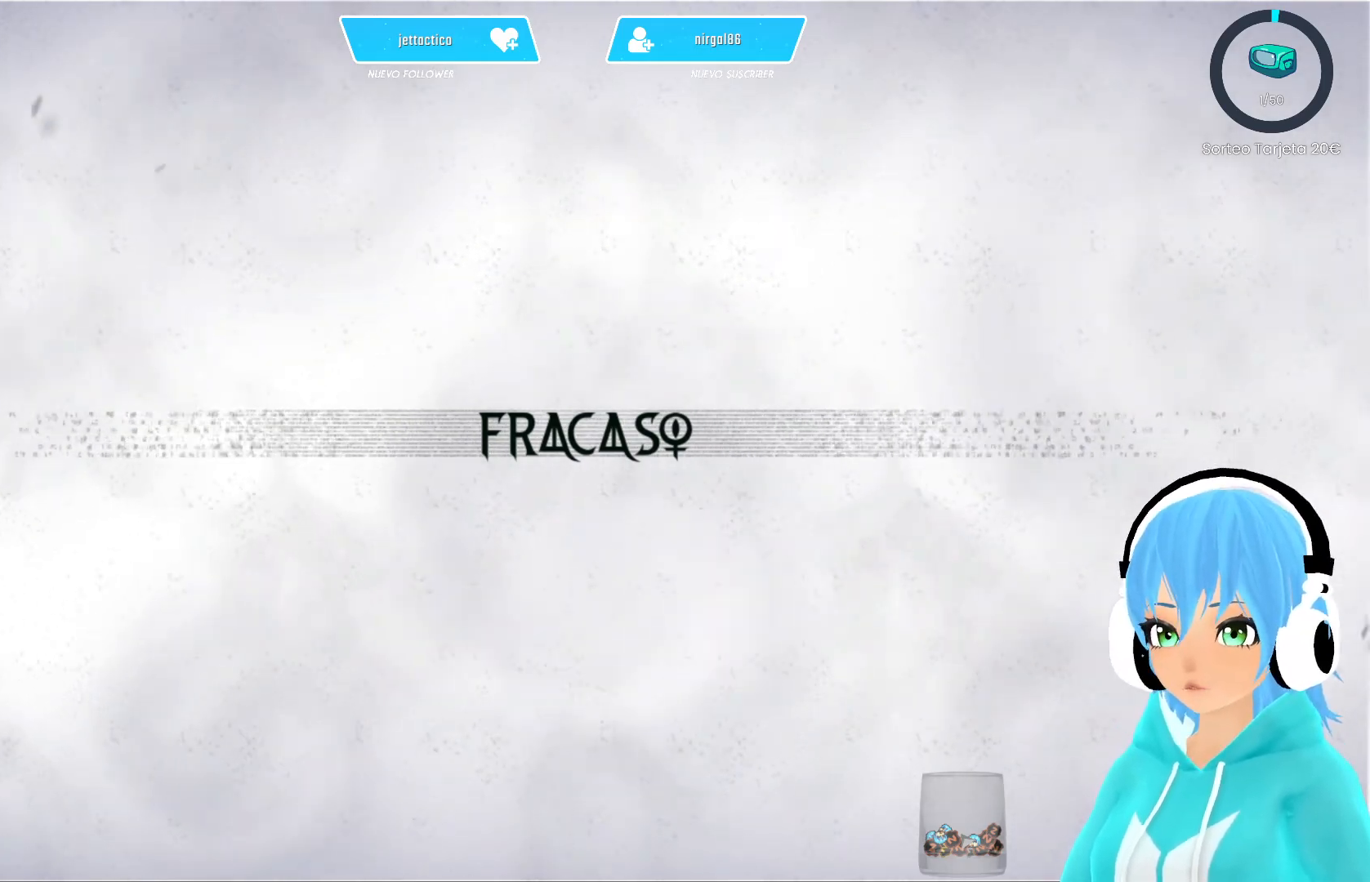
{"buttons": [], "left_stick": "center", "right_stick": "center", "events": []}
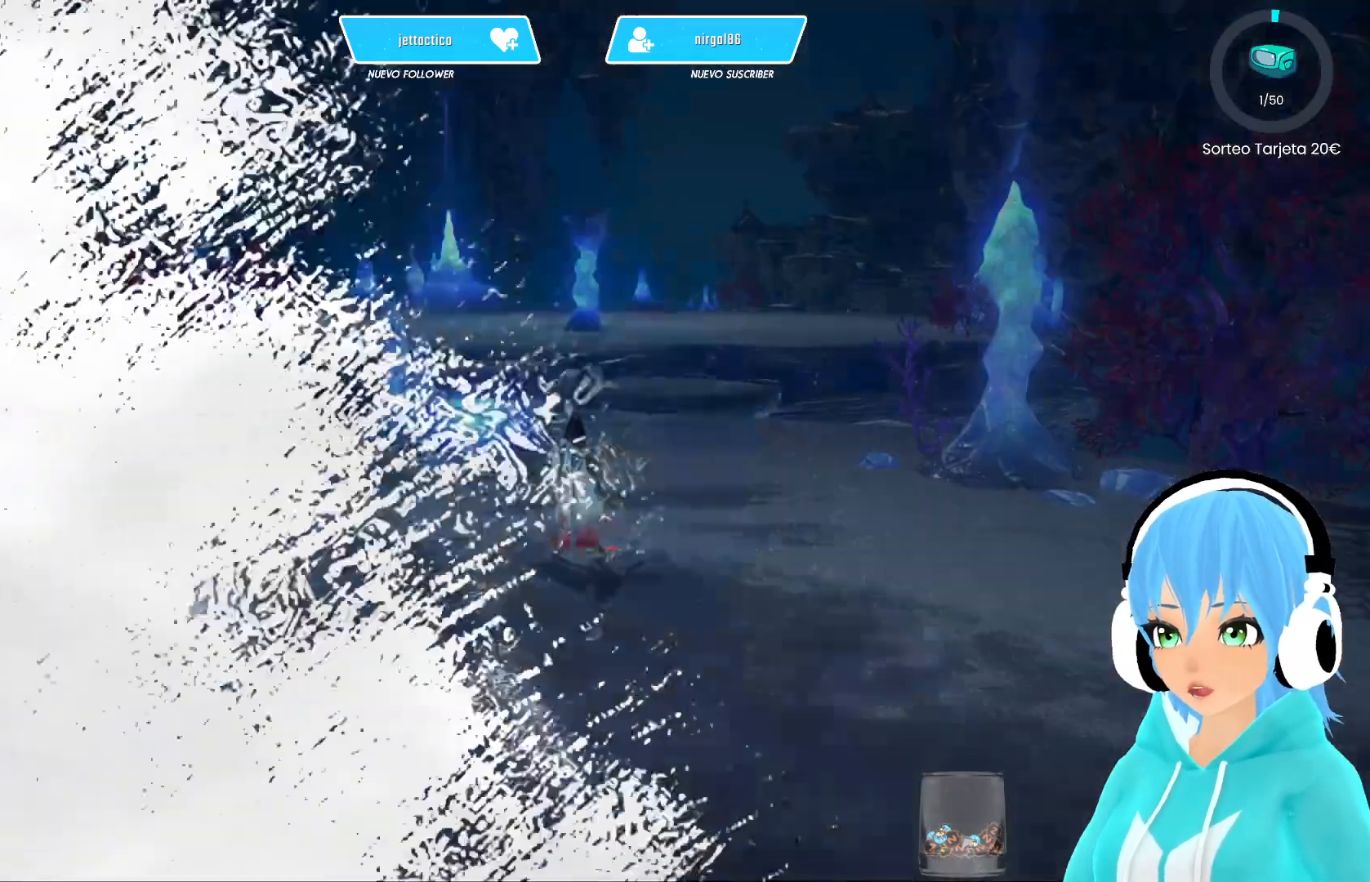
{"buttons": [], "left_stick": "center", "right_stick": "center", "events": []}
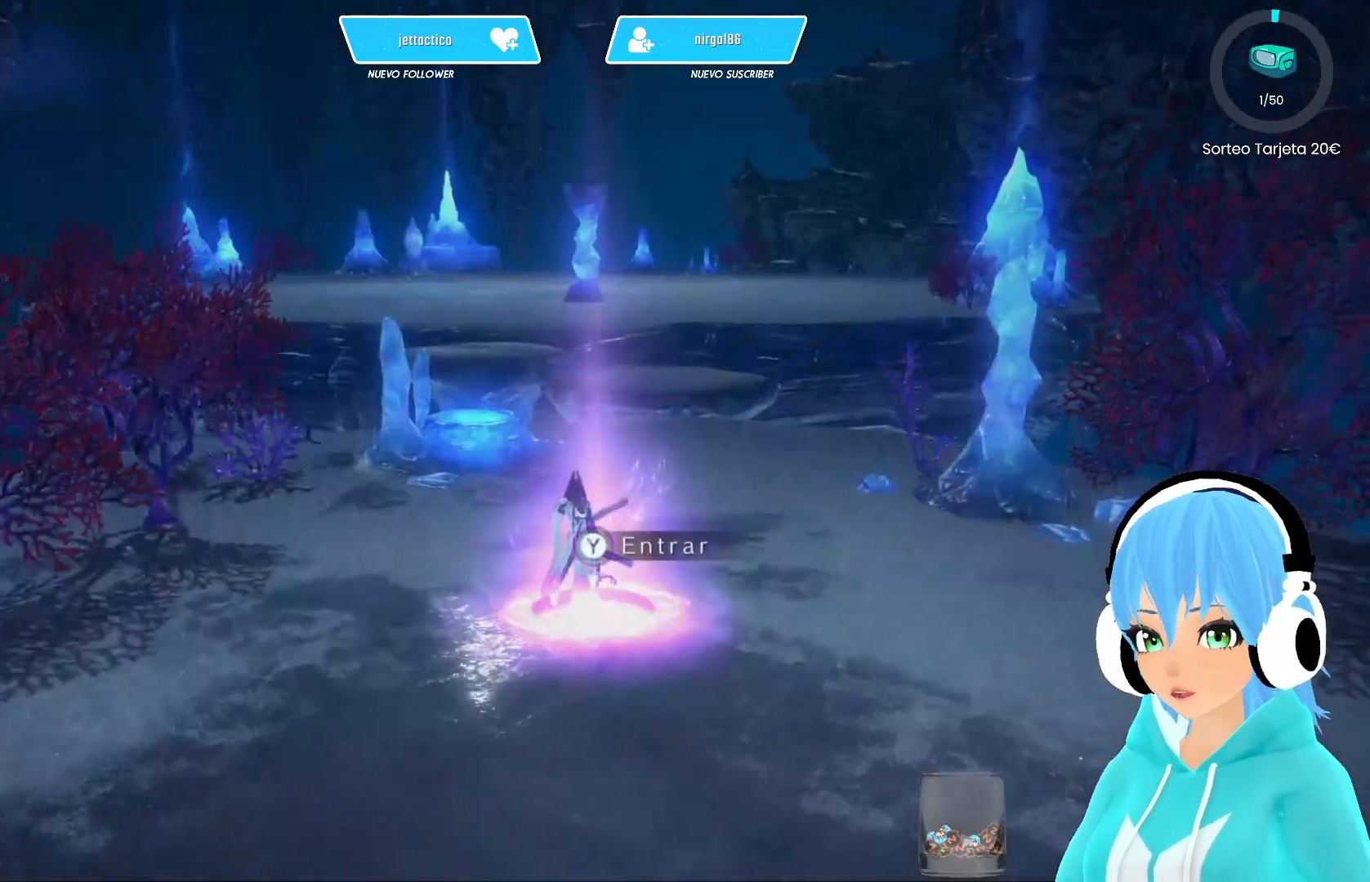
{"buttons": [], "left_stick": "up", "right_stick": "center", "events": [[300, "left_stick", "up"]]}
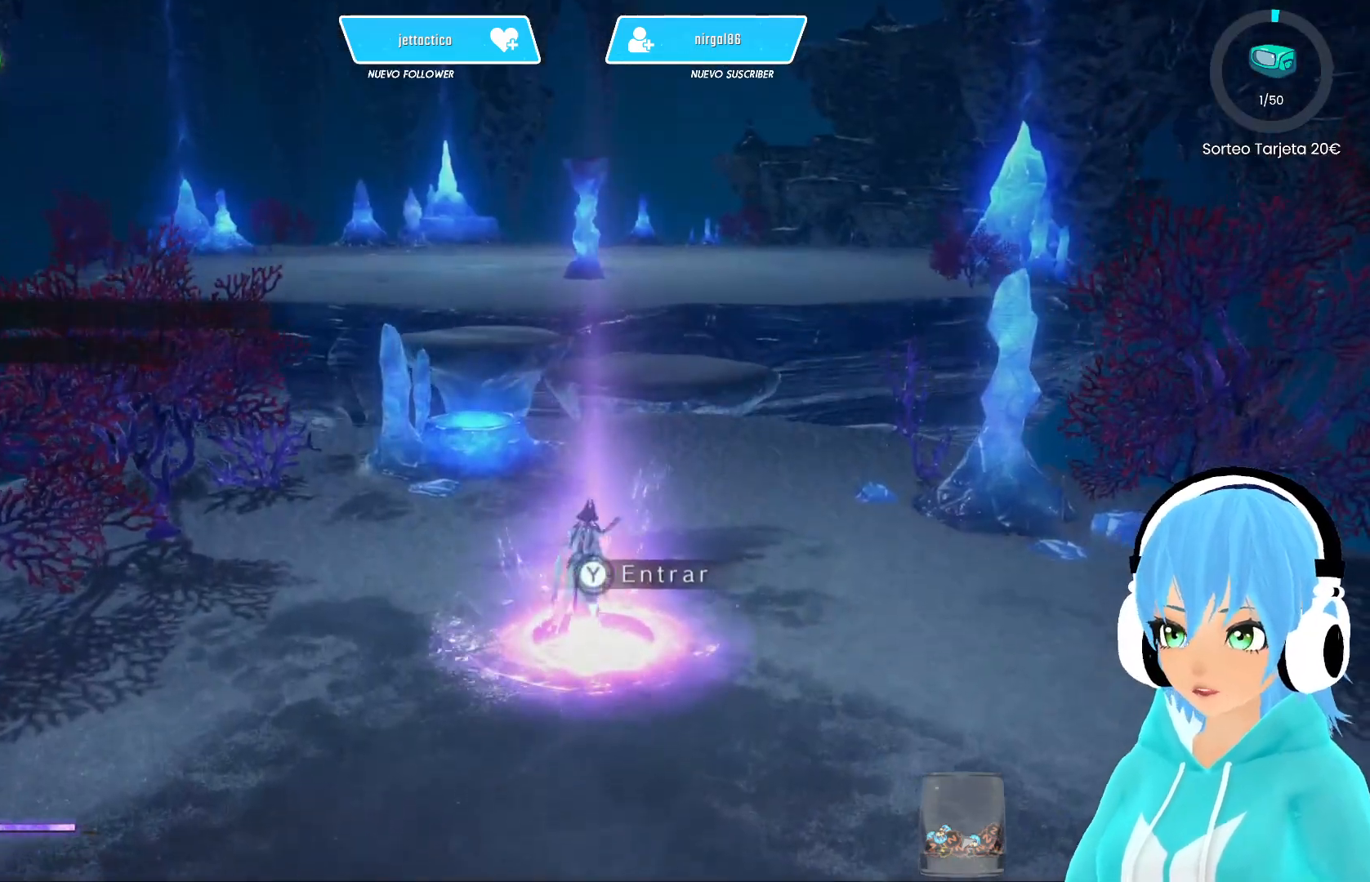
{"buttons": ["R2"], "left_stick": "up", "right_stick": "center", "events": [[17, "R2", "down"]]}
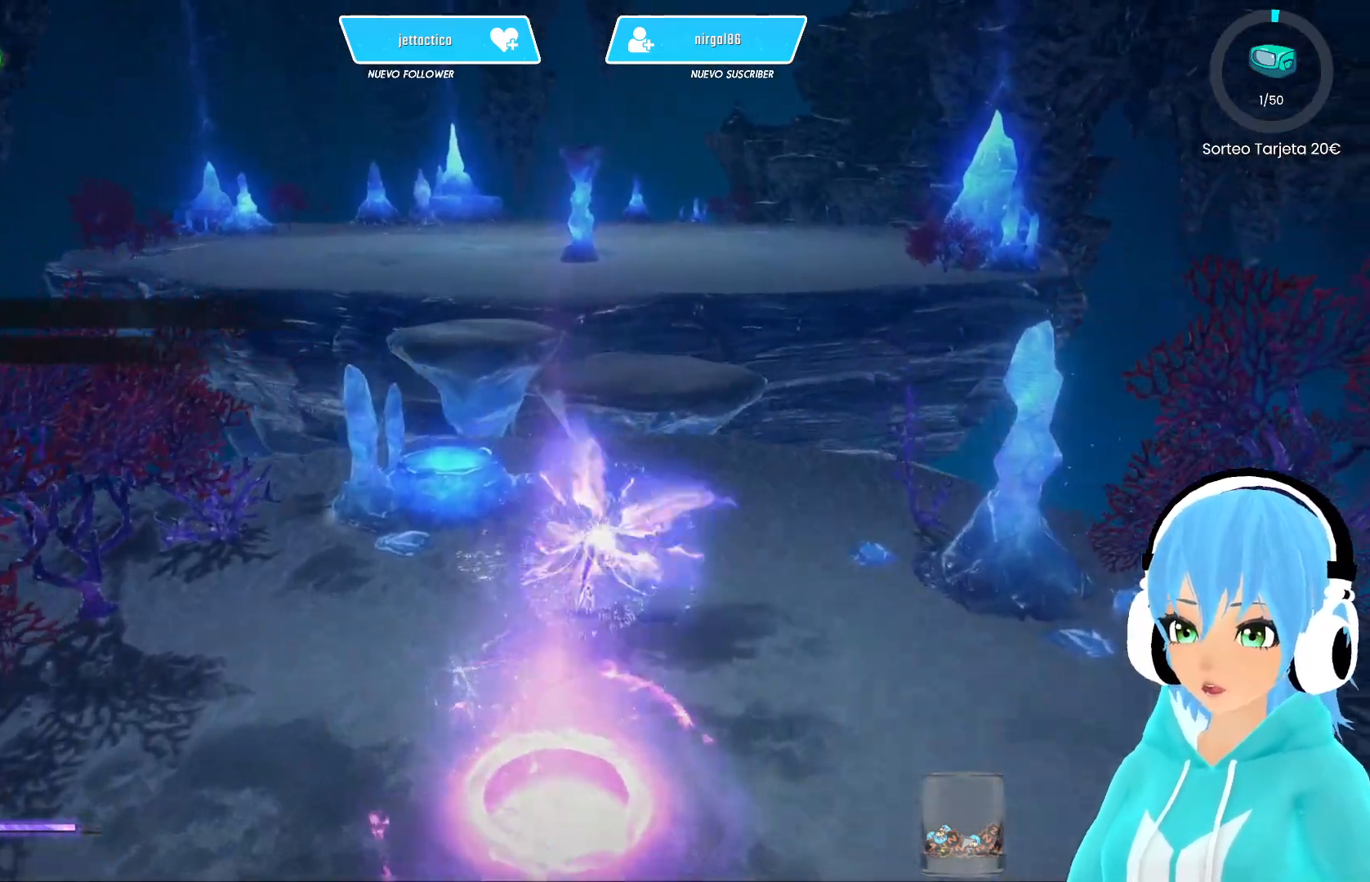
{"buttons": ["R2"], "left_stick": "up", "right_stick": "center", "events": [[433, "A", "down"], [500, "A", "up"]]}
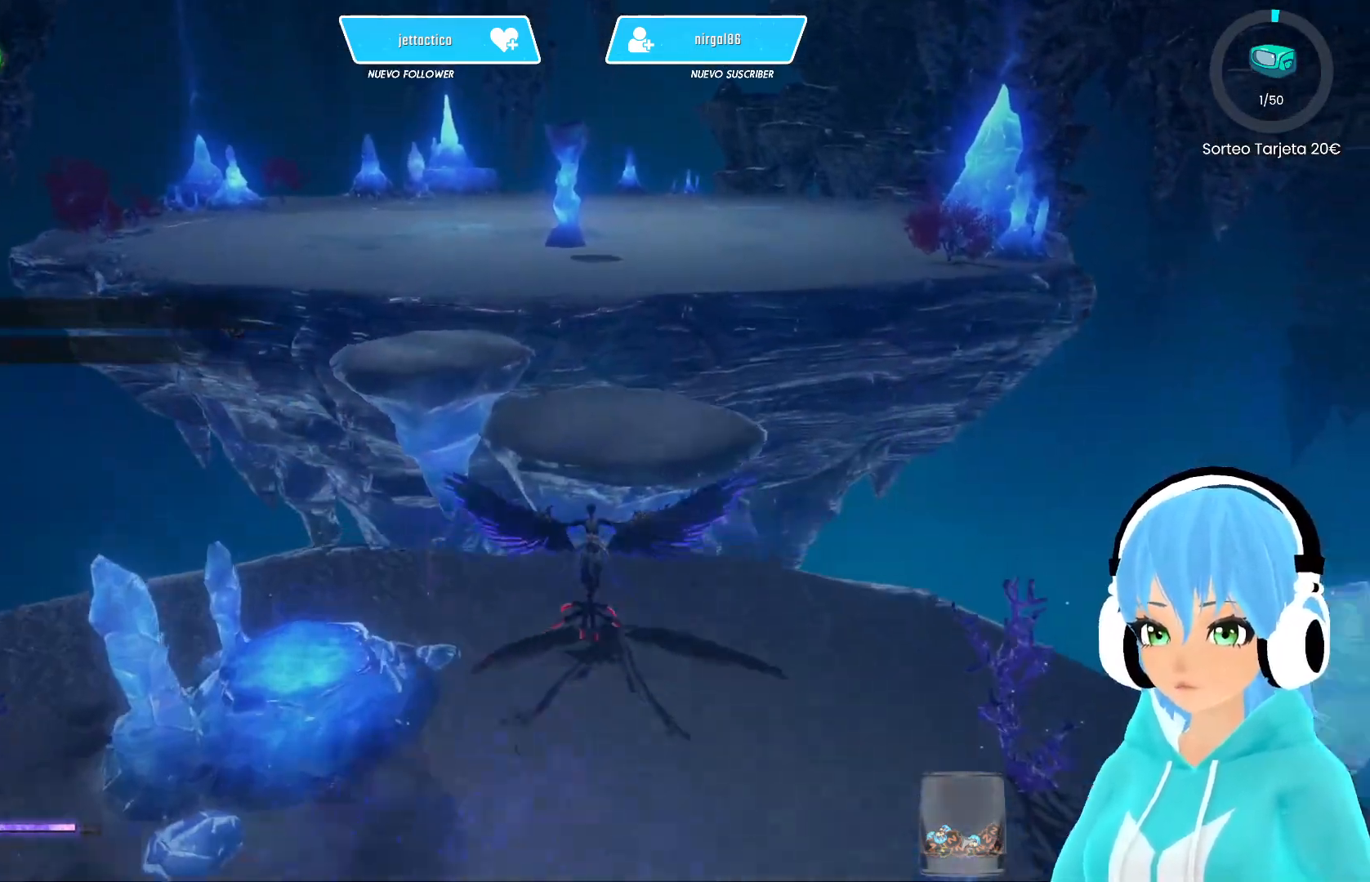
{"buttons": ["R2"], "left_stick": "up", "right_stick": "center", "events": []}
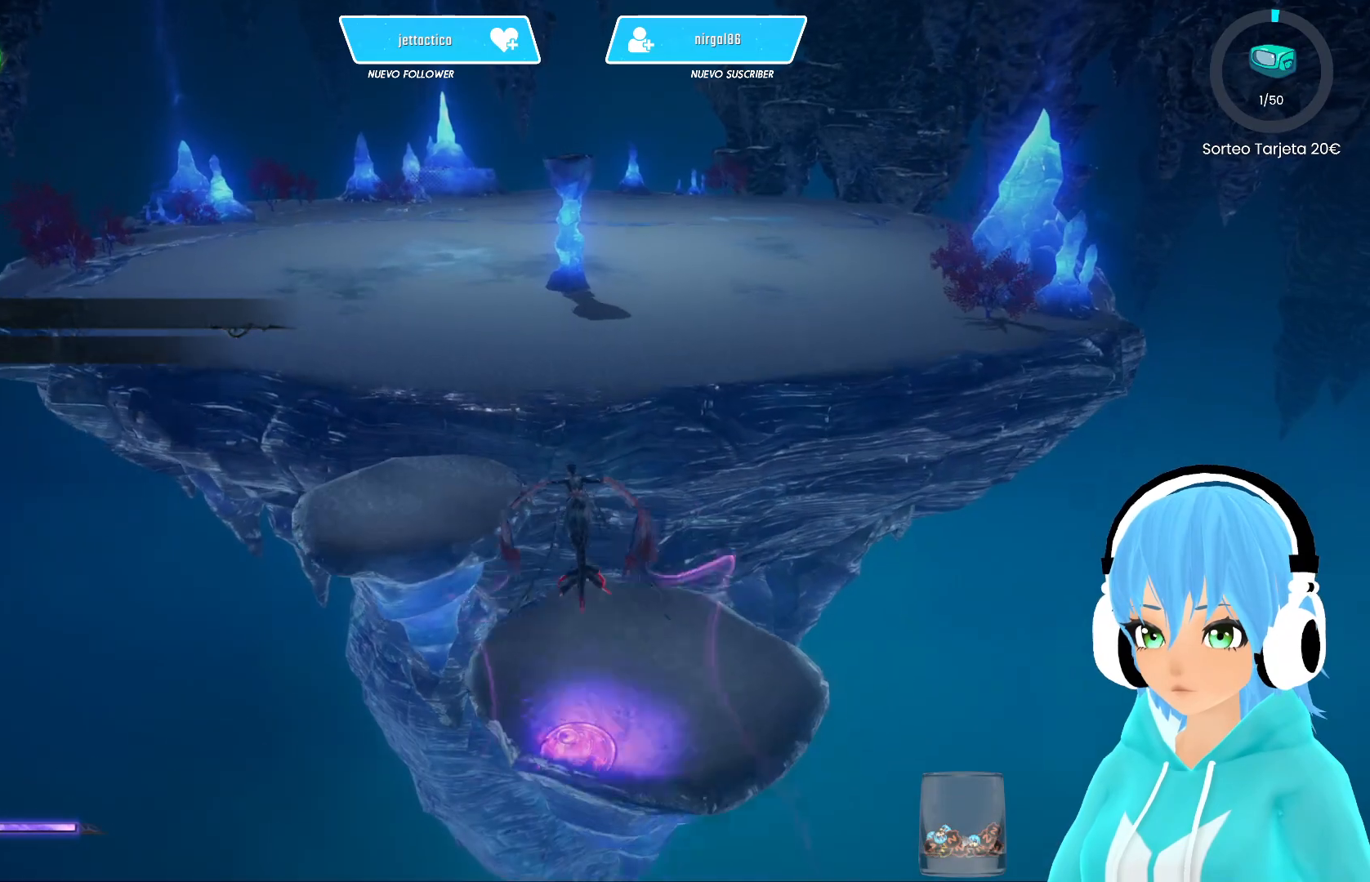
{"buttons": ["R2"], "left_stick": "up", "right_stick": "center", "events": [[100, "A", "down"], [167, "A", "up"]]}
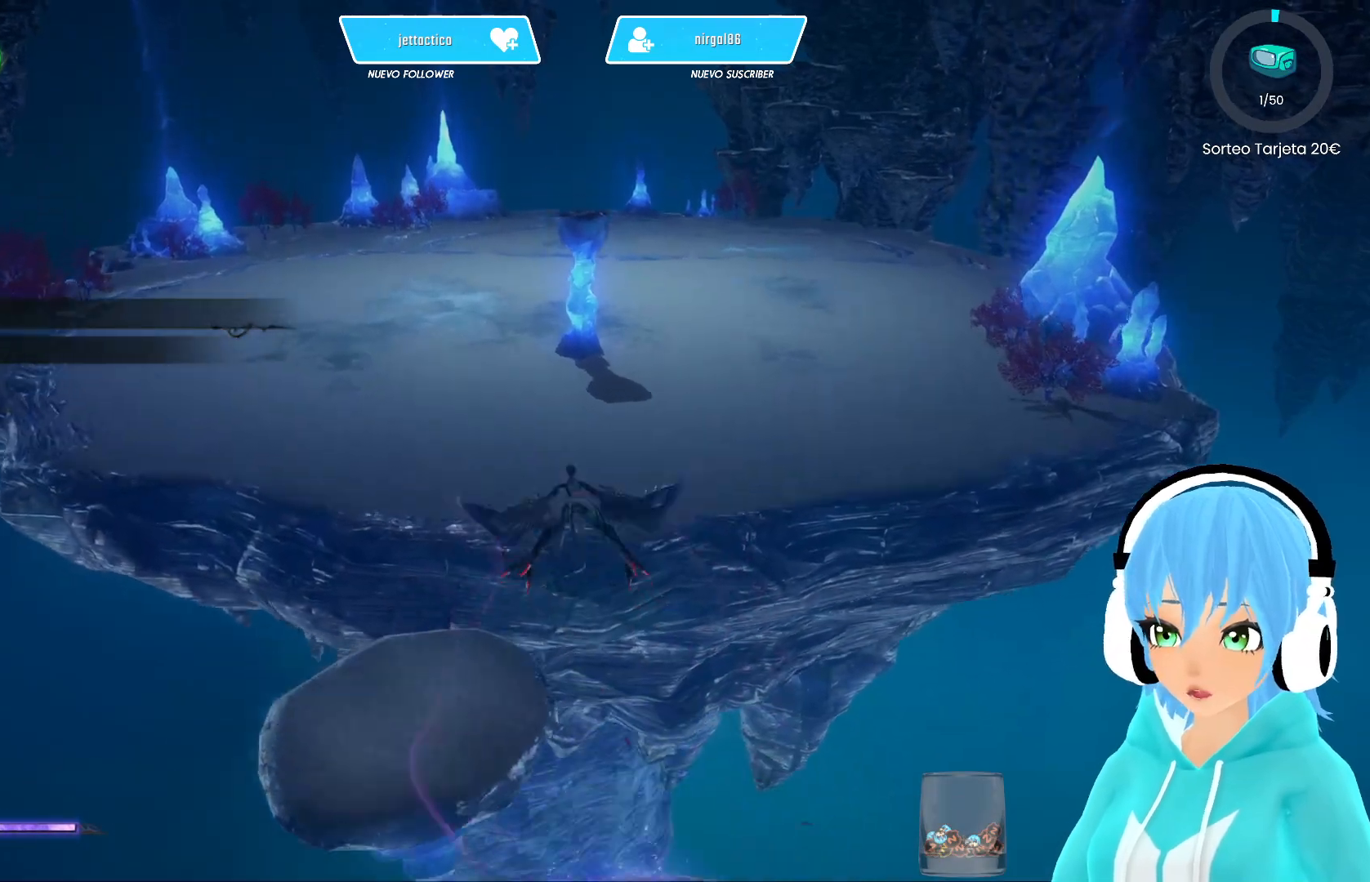
{"buttons": ["R2"], "left_stick": "up", "right_stick": "center", "events": []}
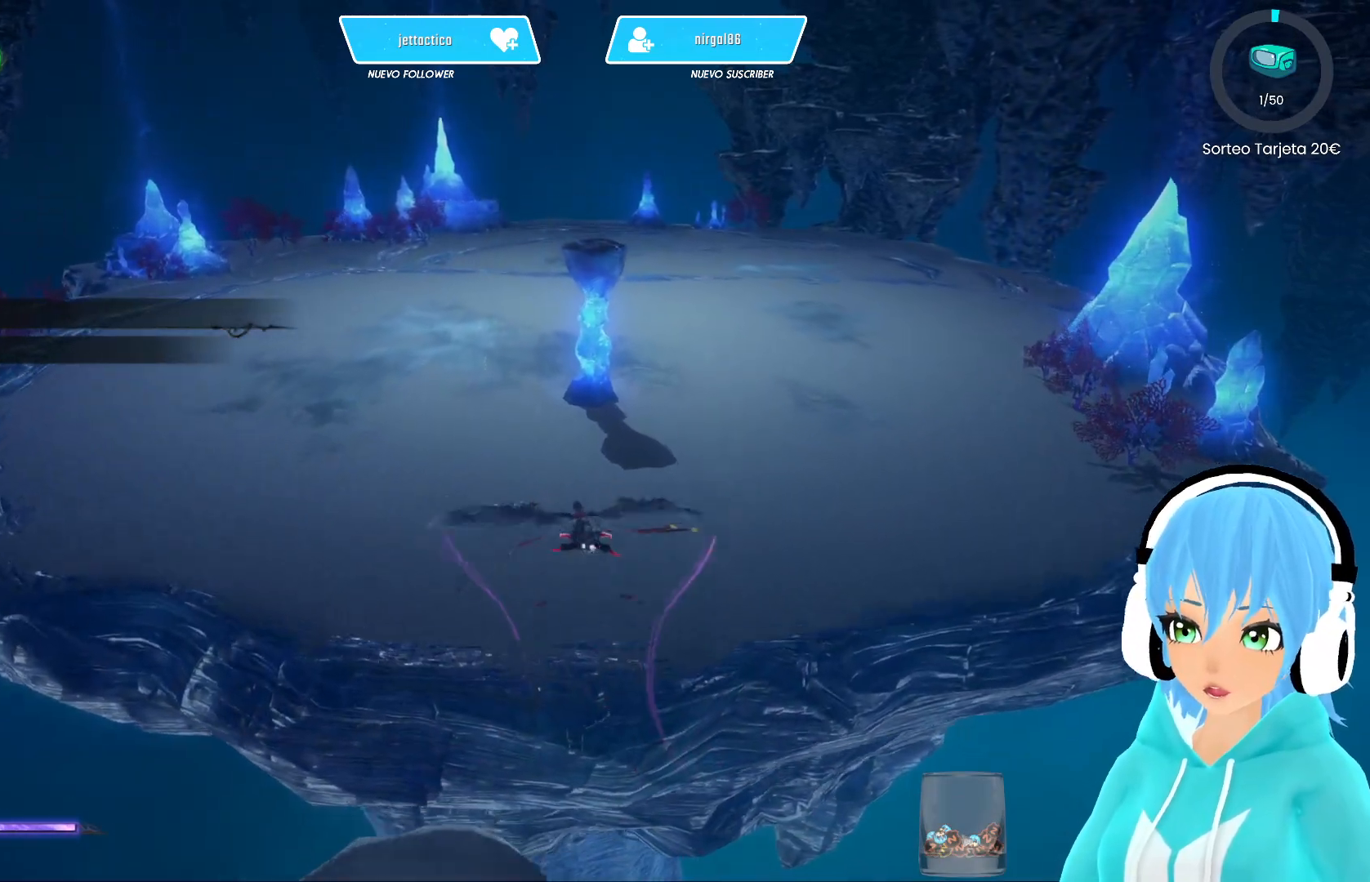
{"buttons": ["R2"], "left_stick": "up", "right_stick": "center", "events": []}
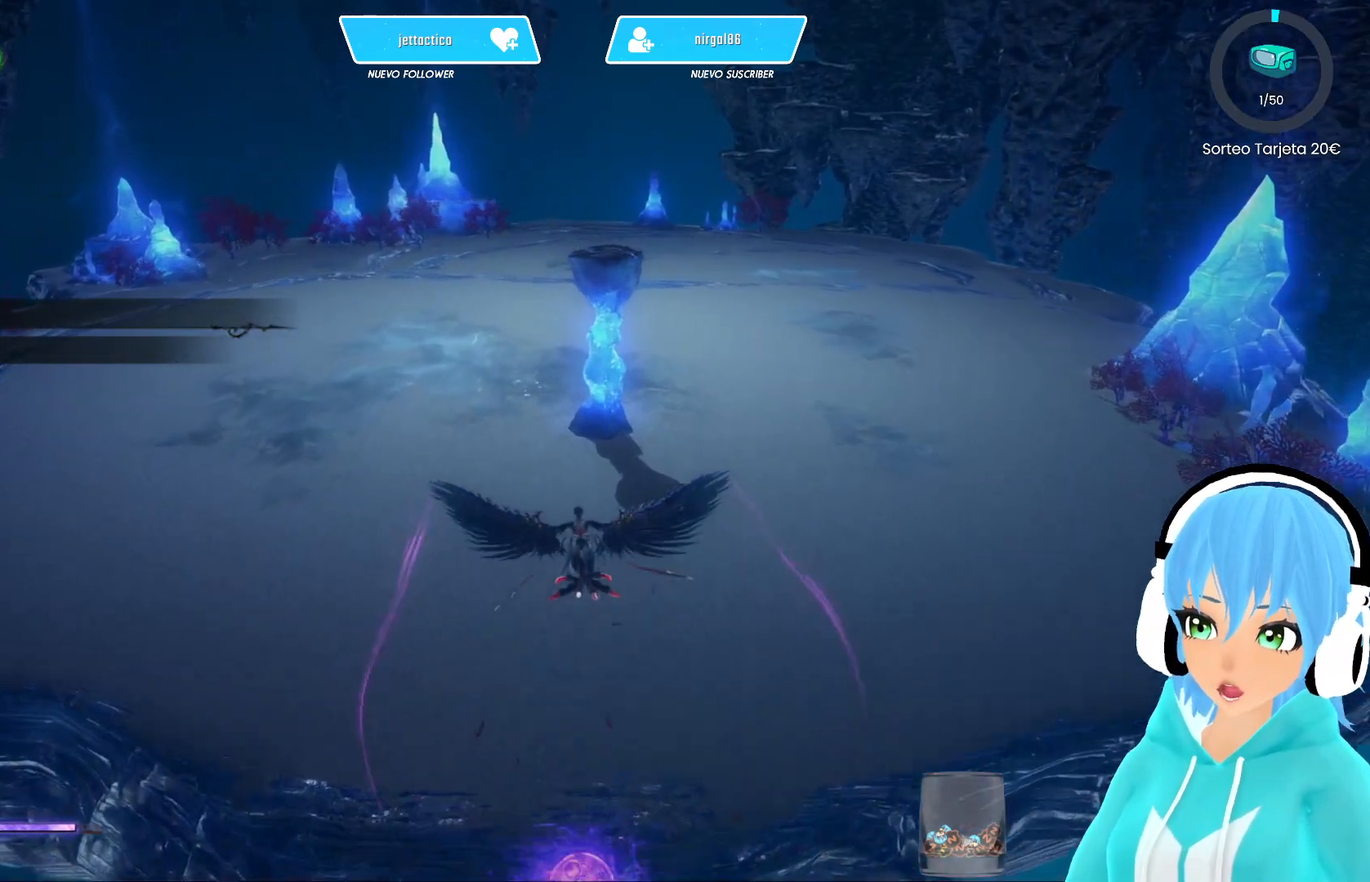
{"buttons": ["R2"], "left_stick": "up", "right_stick": "center", "events": []}
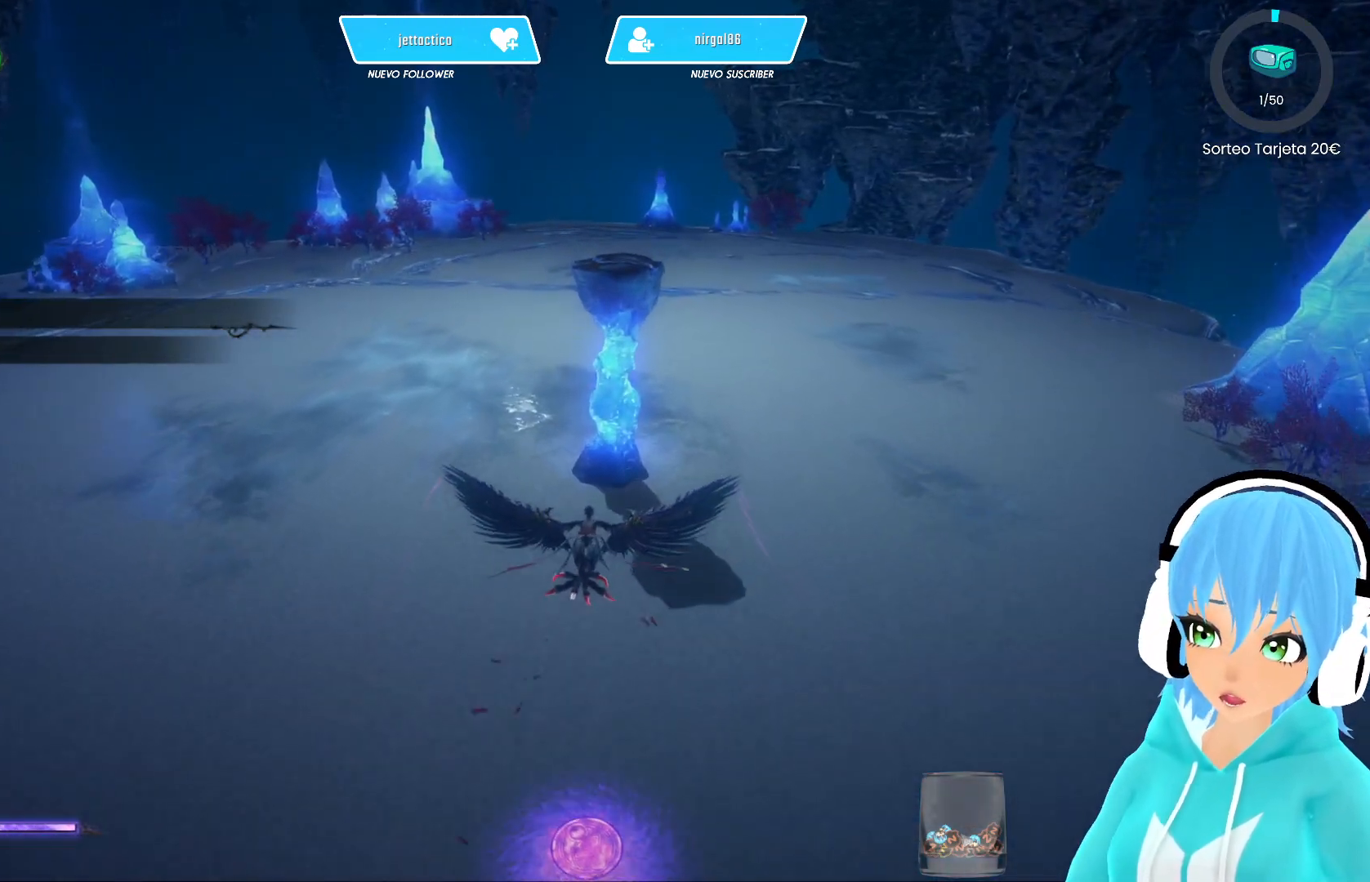
{"buttons": ["R2"], "left_stick": "up", "right_stick": "center", "events": []}
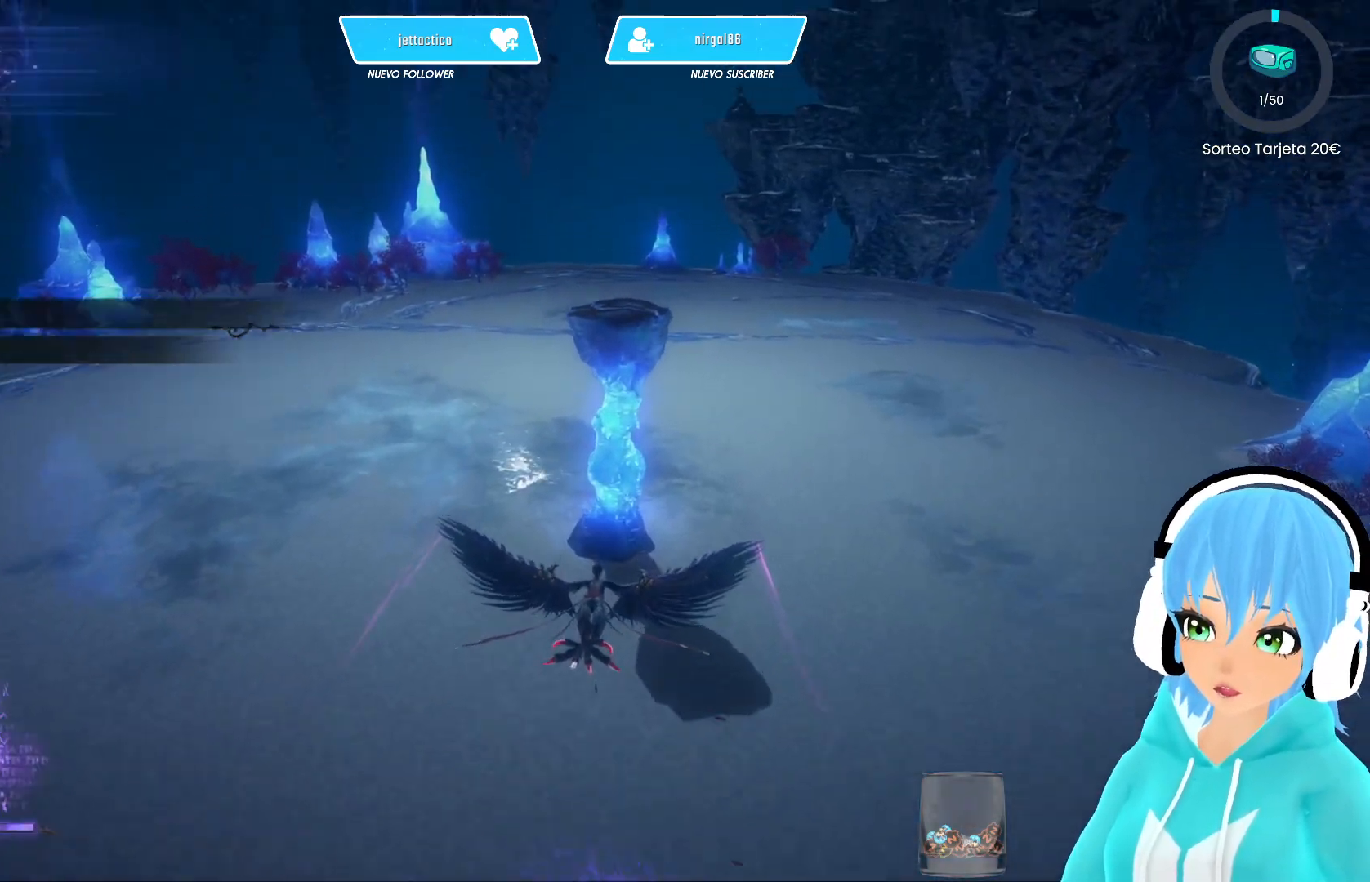
{"buttons": [], "left_stick": "center", "right_stick": "center", "events": [[183, "R2", "up"], [233, "left_stick", "center"]]}
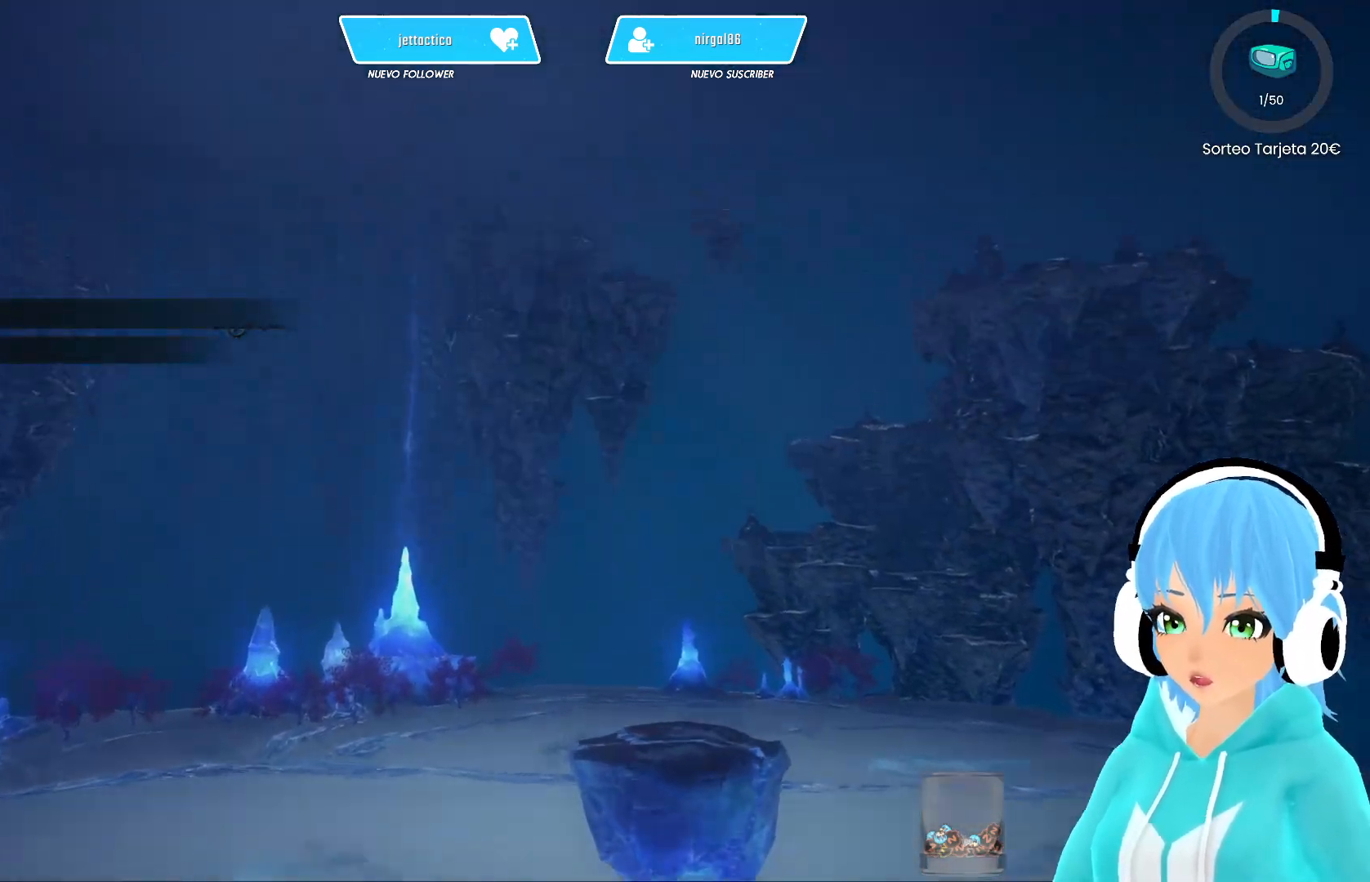
{"buttons": [], "left_stick": "center", "right_stick": "center", "events": []}
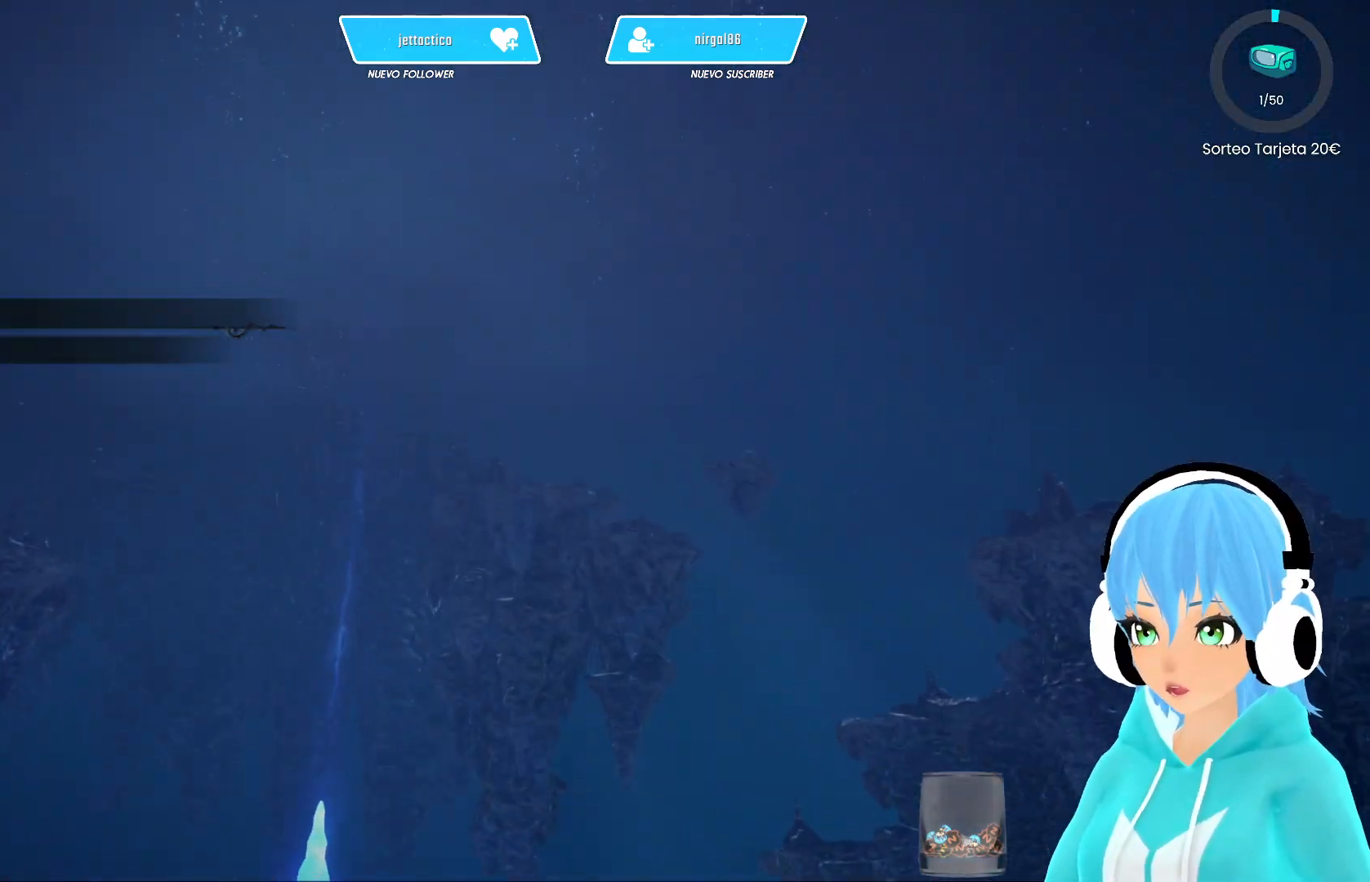
{"buttons": [], "left_stick": "center", "right_stick": "center", "events": []}
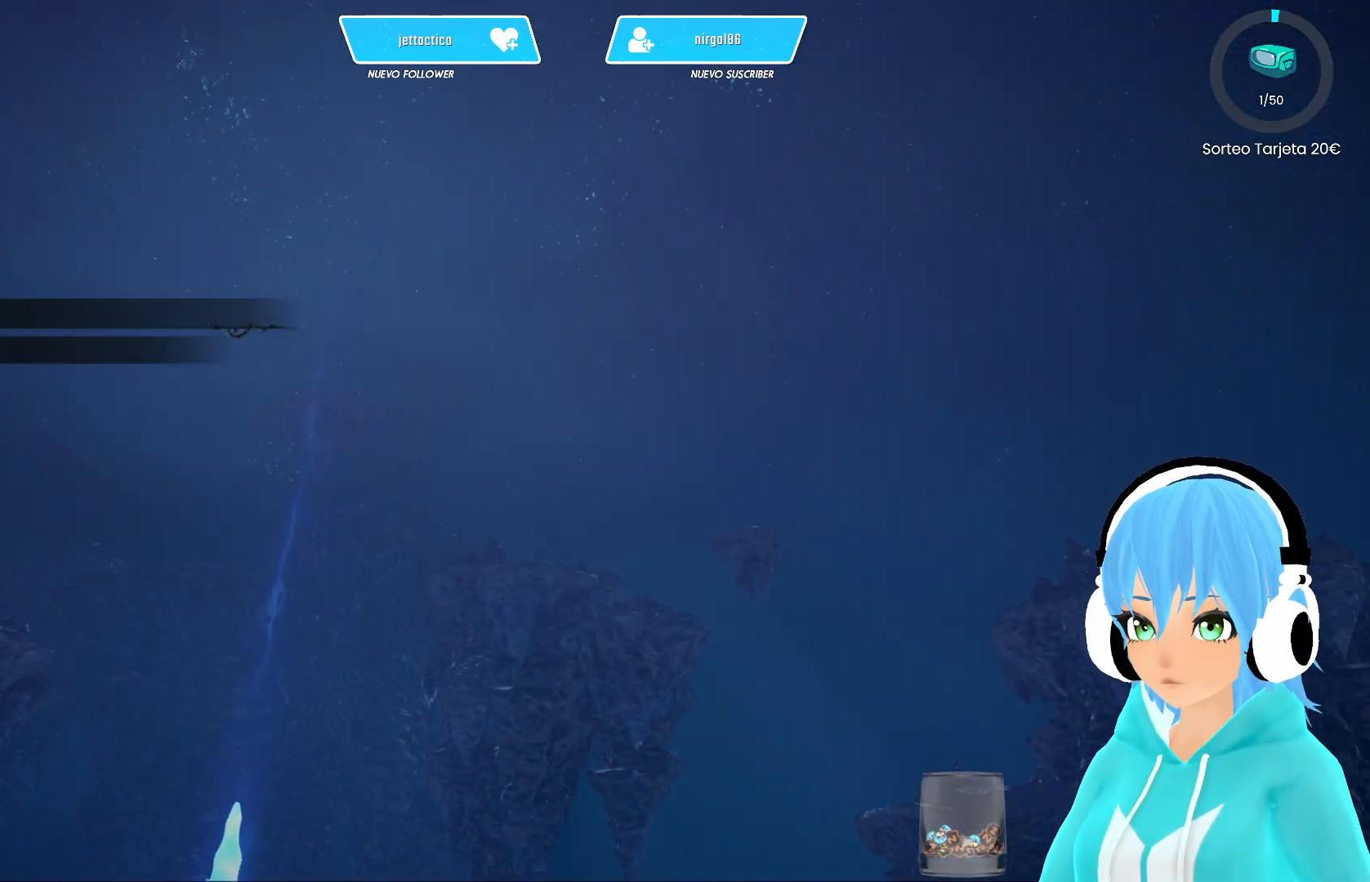
{"buttons": [], "left_stick": "center", "right_stick": "center", "events": []}
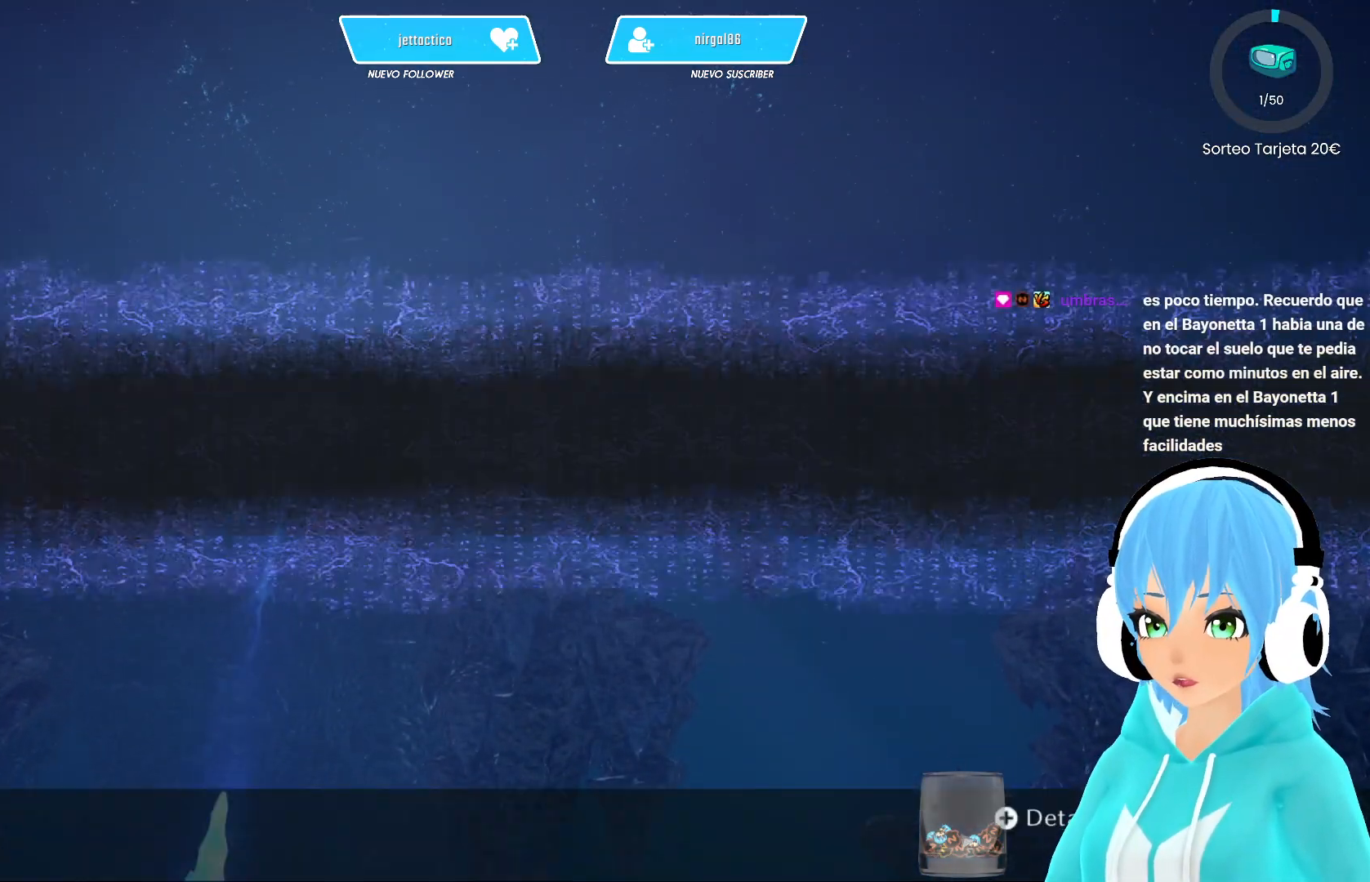
{"buttons": ["B"], "left_stick": "center", "right_stick": "center", "events": [[367, "B", "down"], [400, "left_stick", "up"], [467, "B", "up"], [500, "B", "down"], [500, "left_stick", "center"]]}
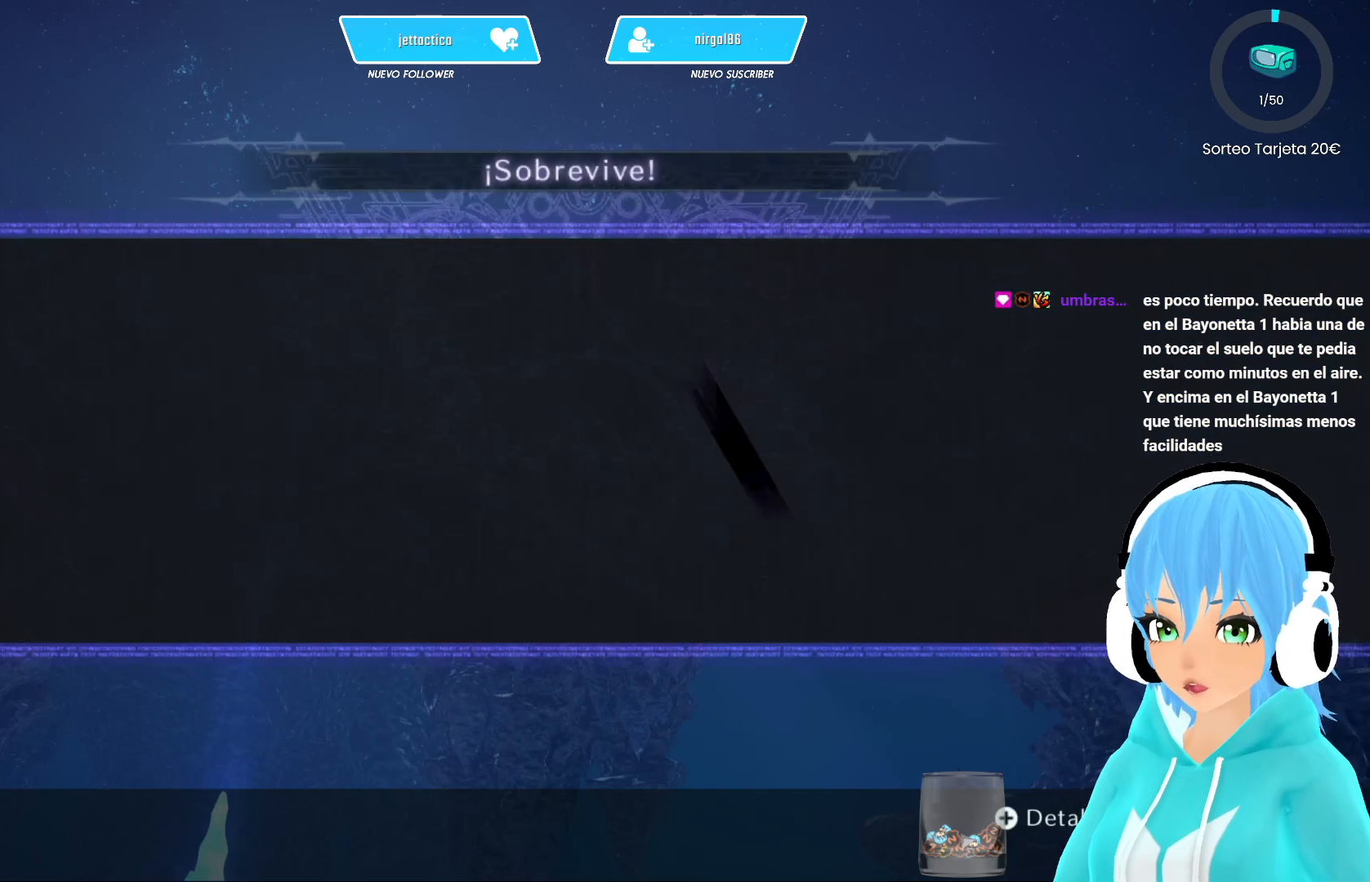
{"buttons": ["B"], "left_stick": "center", "right_stick": "center", "events": [[83, "B", "up"], [133, "B", "down"], [233, "B", "up"], [250, "B", "down"], [333, "B", "up"], [367, "B", "down"], [433, "B", "up"], [483, "B", "down"]]}
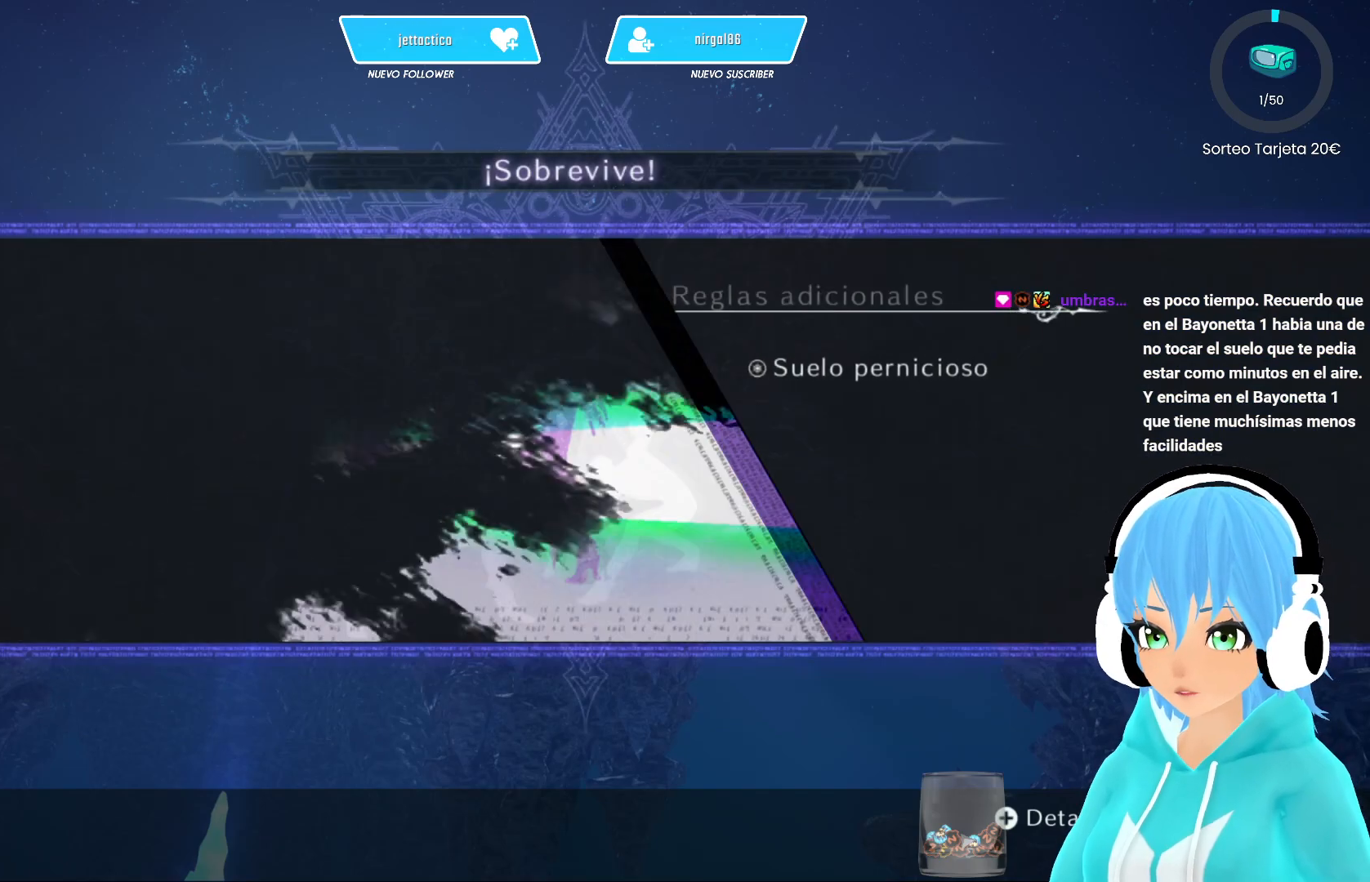
{"buttons": [], "left_stick": "center", "right_stick": "center", "events": [[67, "B", "up"], [117, "B", "down"], [183, "B", "up"]]}
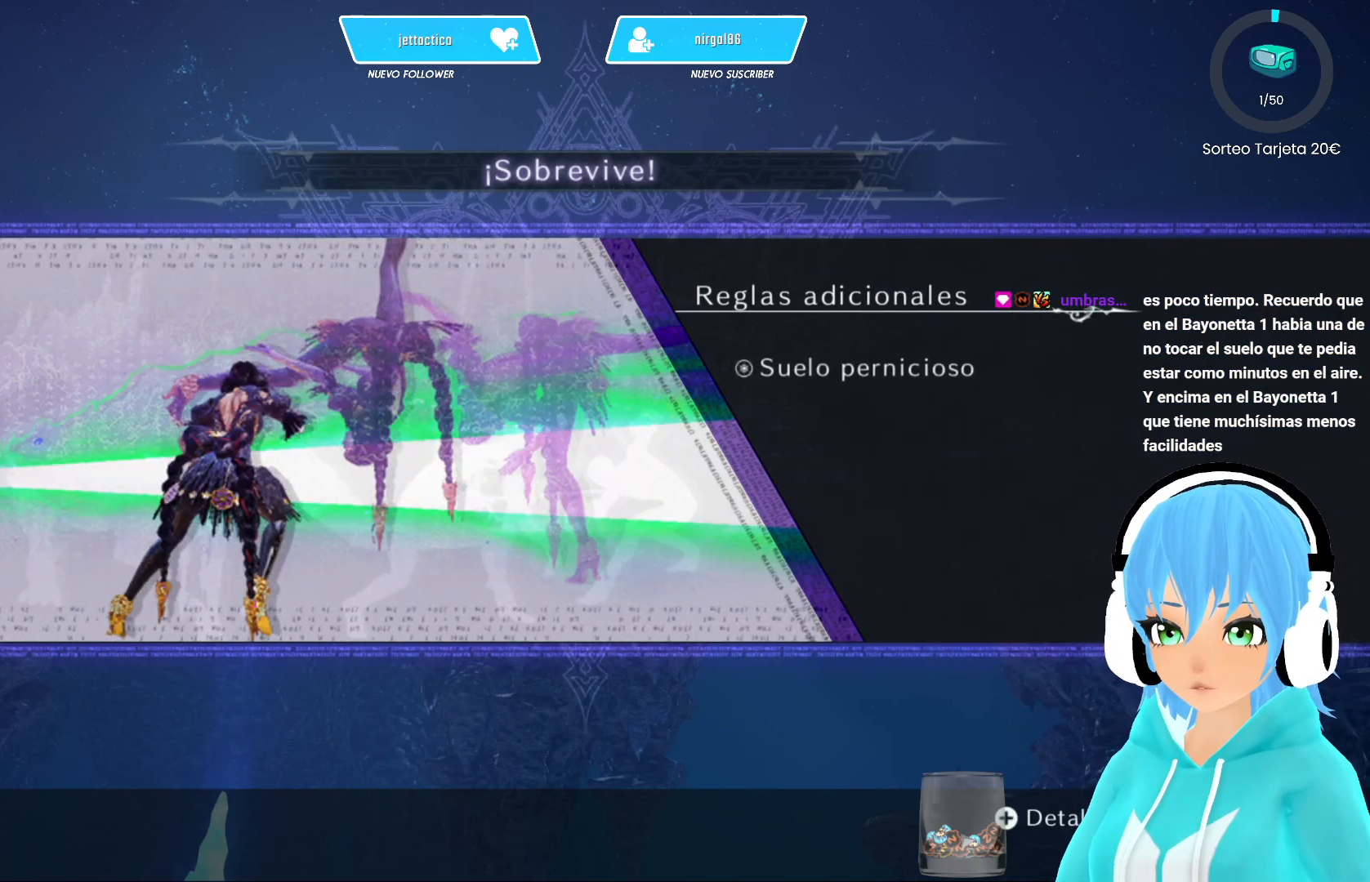
{"buttons": ["B"], "left_stick": "center", "right_stick": "center", "events": [[500, "B", "down"]]}
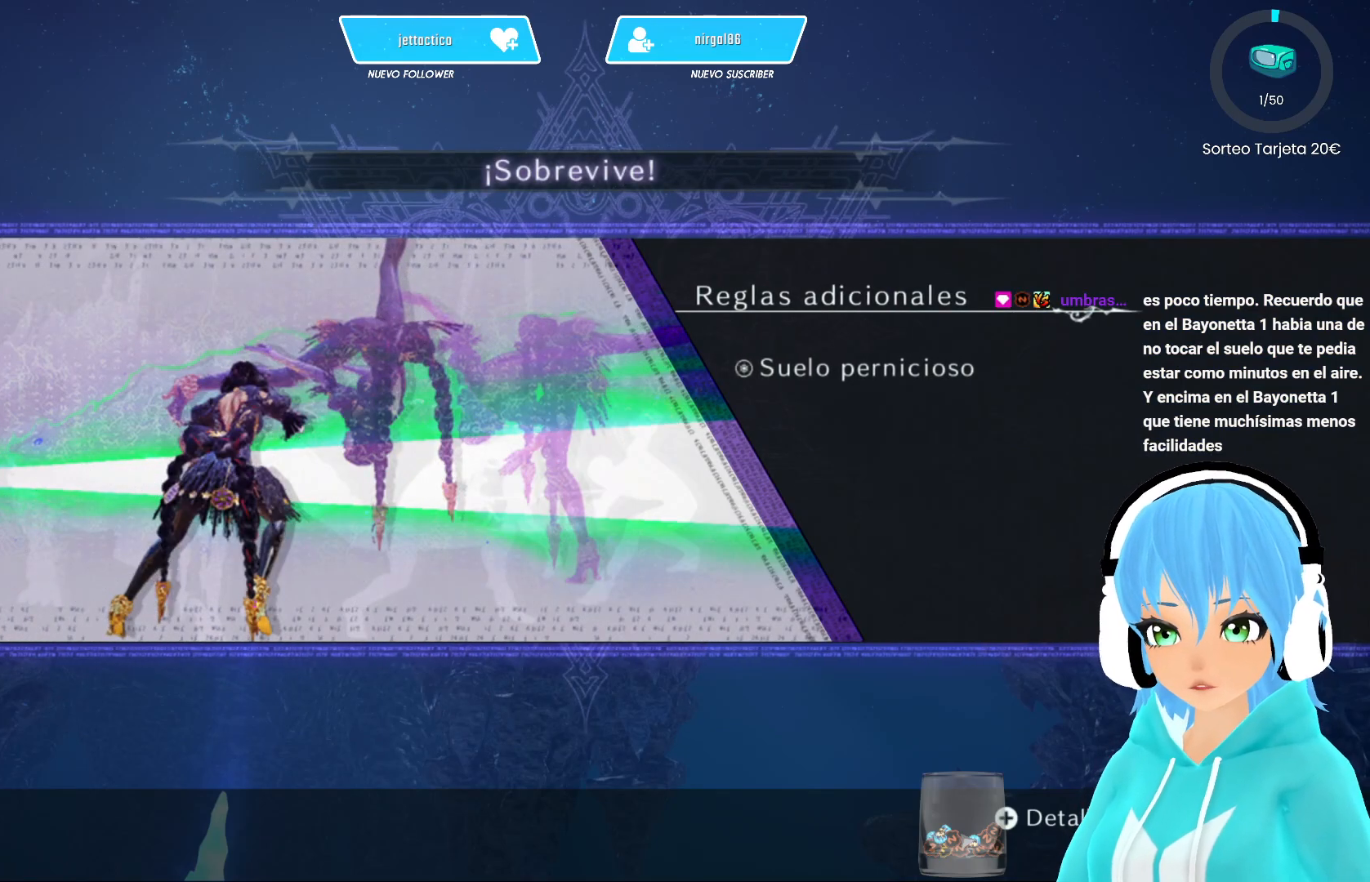
{"buttons": [], "left_stick": "center", "right_stick": "center", "events": [[133, "B", "up"]]}